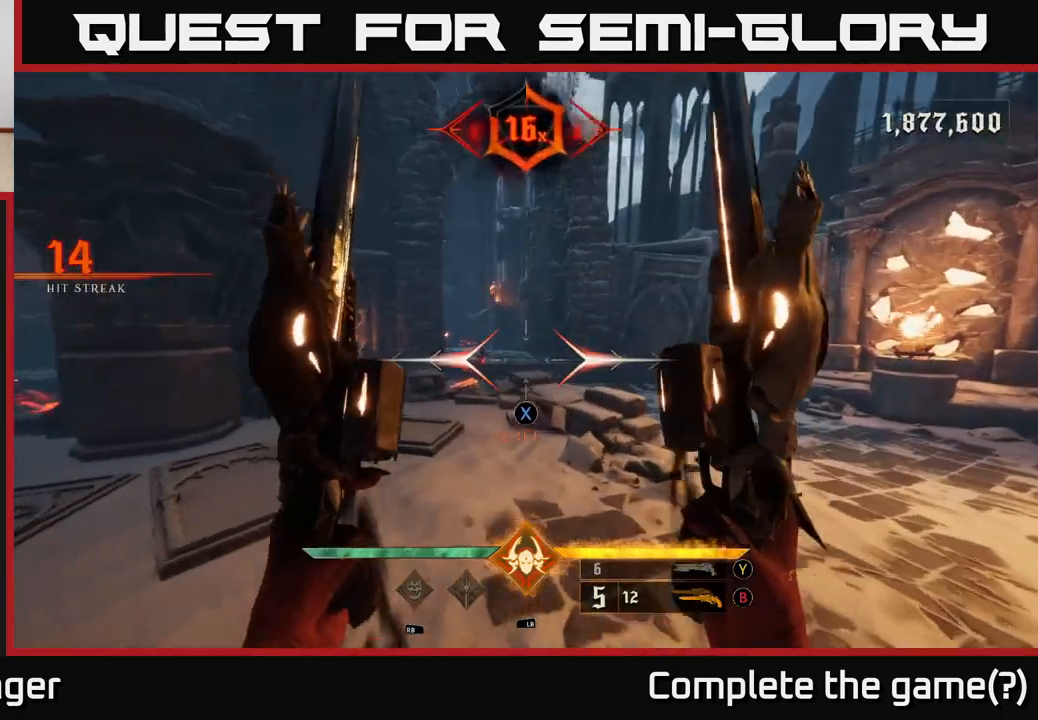
Gameplay with a controller (Xbox layout); each line is a JSON object with the inputs held at the frame after it. "events" lists button and stick changes between this image and that frame as [ms after this image, input, new state], when the widget could be followed in between.
{"buttons": ["B"], "left_stick": "up-left", "right_stick": "center", "events": [[17, "X", "up"], [17, "left_stick", "down-left"], [183, "left_stick", "up-left"], [350, "left_stick", "left"], [483, "left_stick", "up-left"], [500, "B", "down"]]}
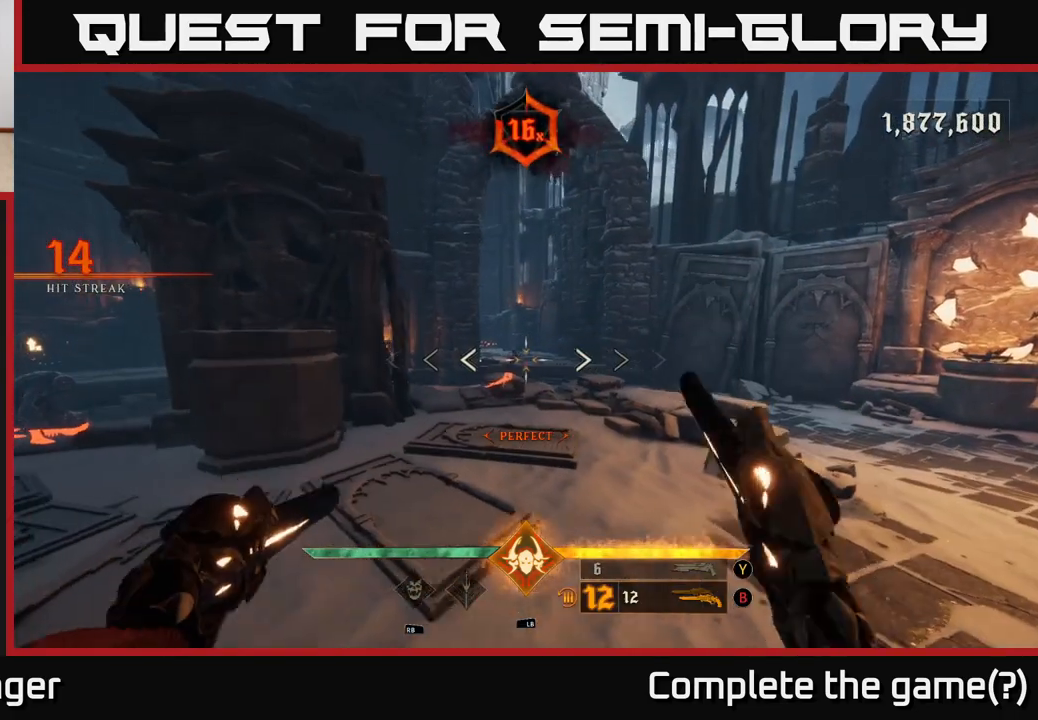
{"buttons": [], "left_stick": "up-right", "right_stick": "center", "events": [[83, "B", "up"], [150, "left_stick", "up"], [250, "left_stick", "up-right"]]}
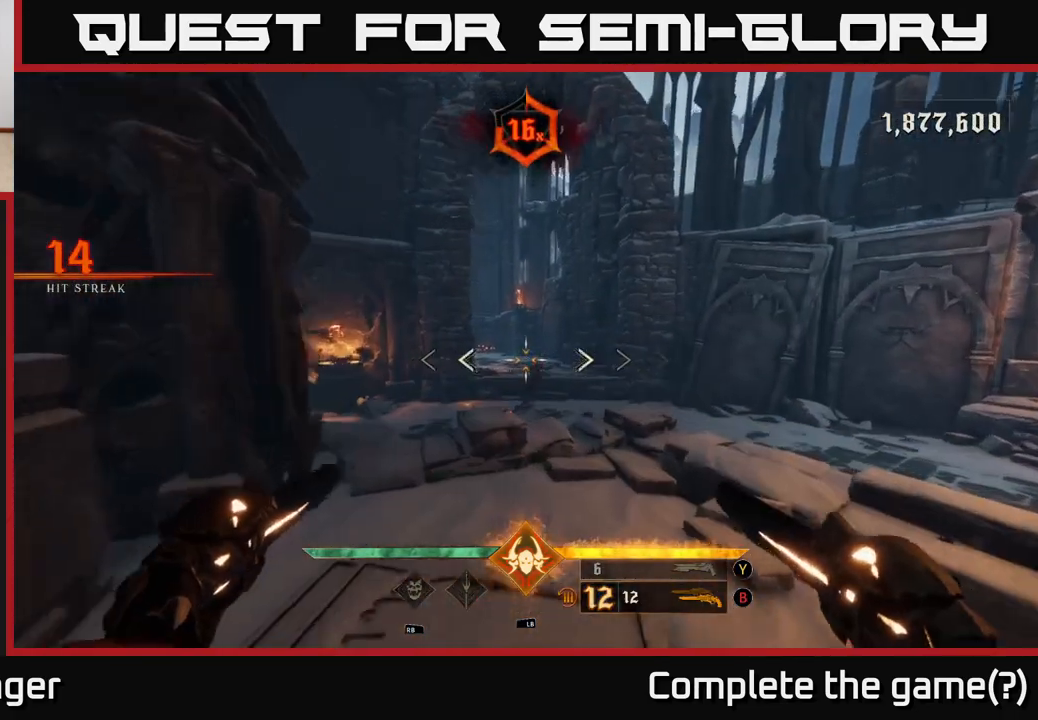
{"buttons": [], "left_stick": "up", "right_stick": "down", "events": [[33, "Y", "down"], [83, "Y", "up"], [300, "left_stick", "up"], [317, "right_stick", "down"]]}
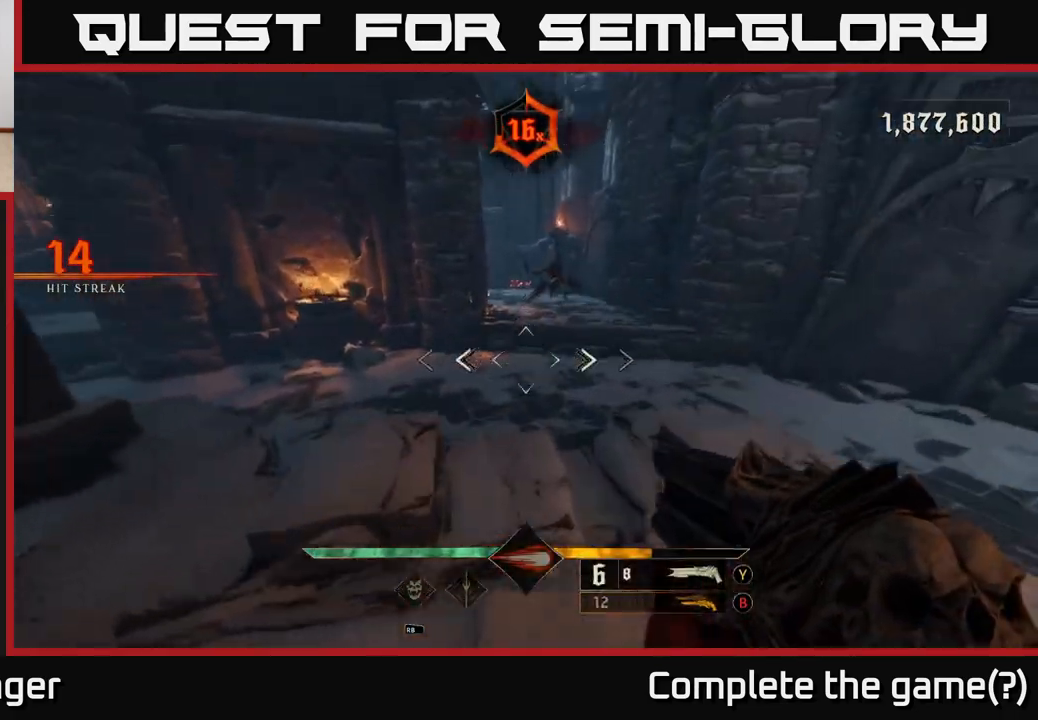
{"buttons": [], "left_stick": "up-right", "right_stick": "up", "events": [[33, "right_stick", "center"], [67, "left_stick", "right"], [117, "R2", "down"], [217, "R2", "up"], [417, "right_stick", "up"], [433, "left_stick", "up-right"]]}
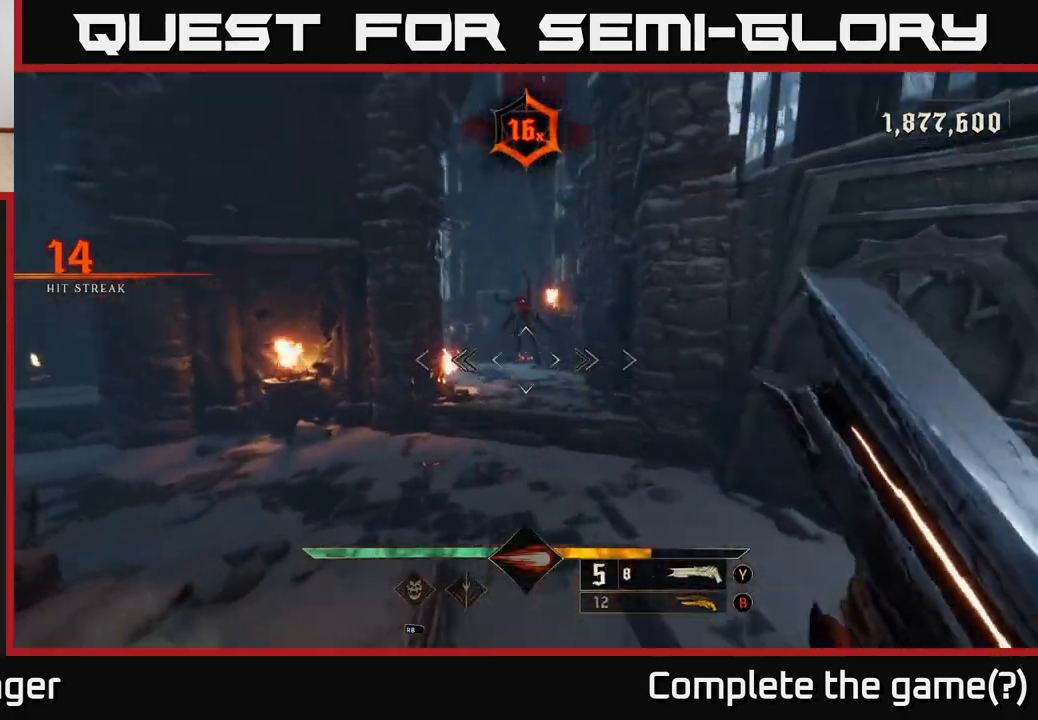
{"buttons": [], "left_stick": "center", "right_stick": "center", "events": [[150, "right_stick", "center"], [300, "left_stick", "center"]]}
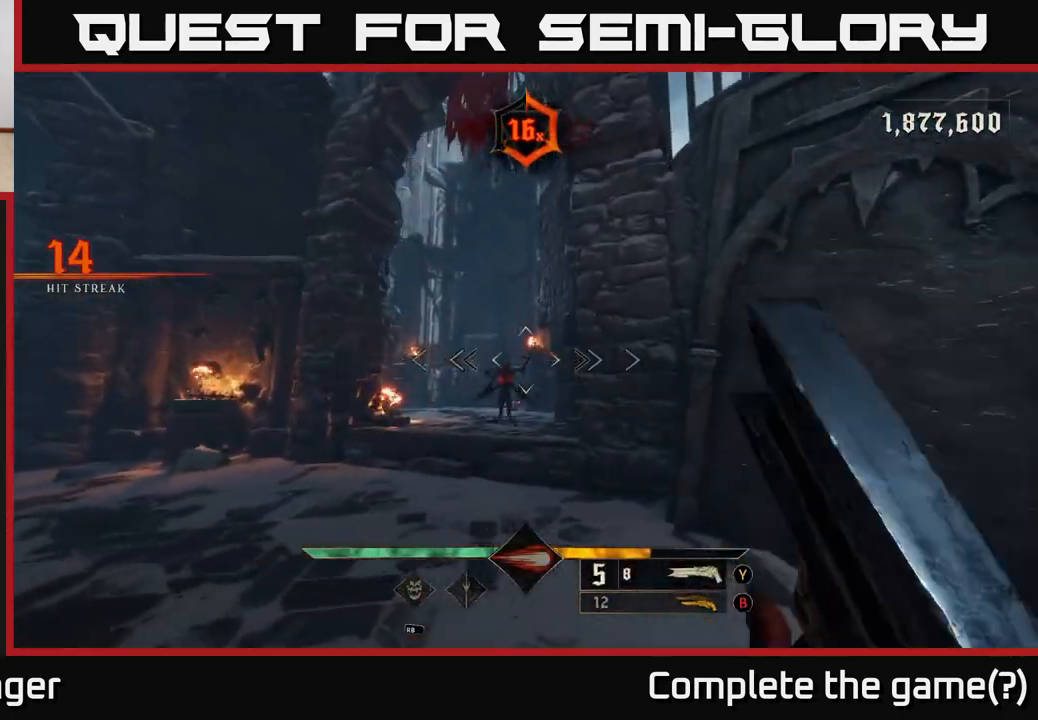
{"buttons": [], "left_stick": "up", "right_stick": "center", "events": [[117, "left_stick", "up"], [133, "right_stick", "down"], [167, "R2", "down"], [217, "right_stick", "center"], [250, "R2", "up"]]}
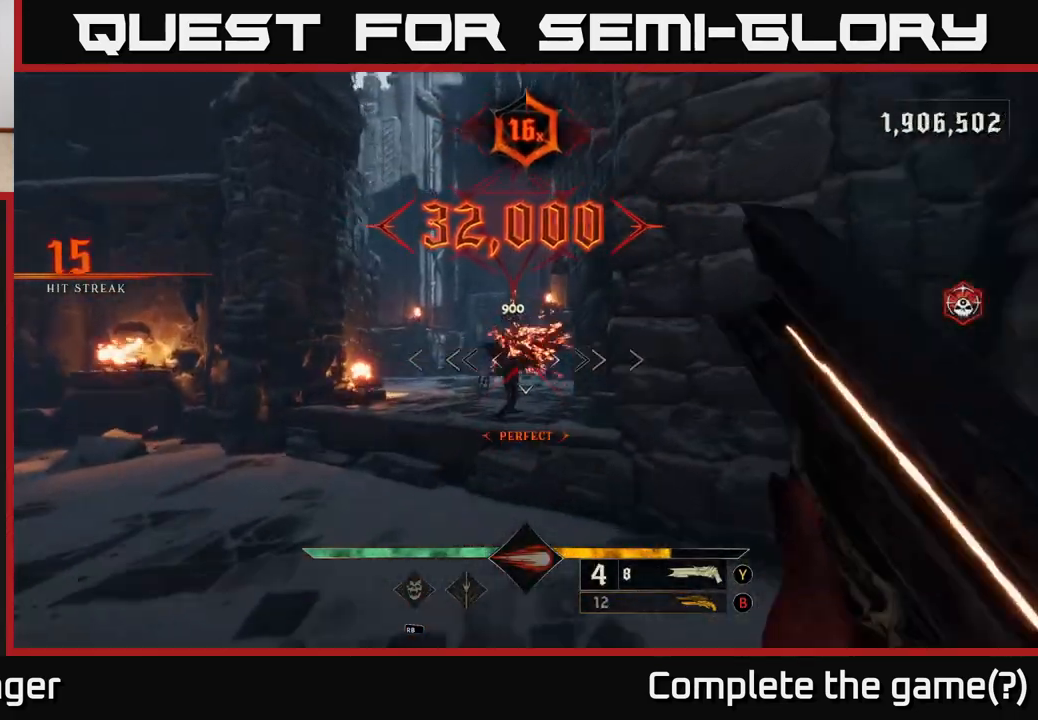
{"buttons": [], "left_stick": "up", "right_stick": "center", "events": []}
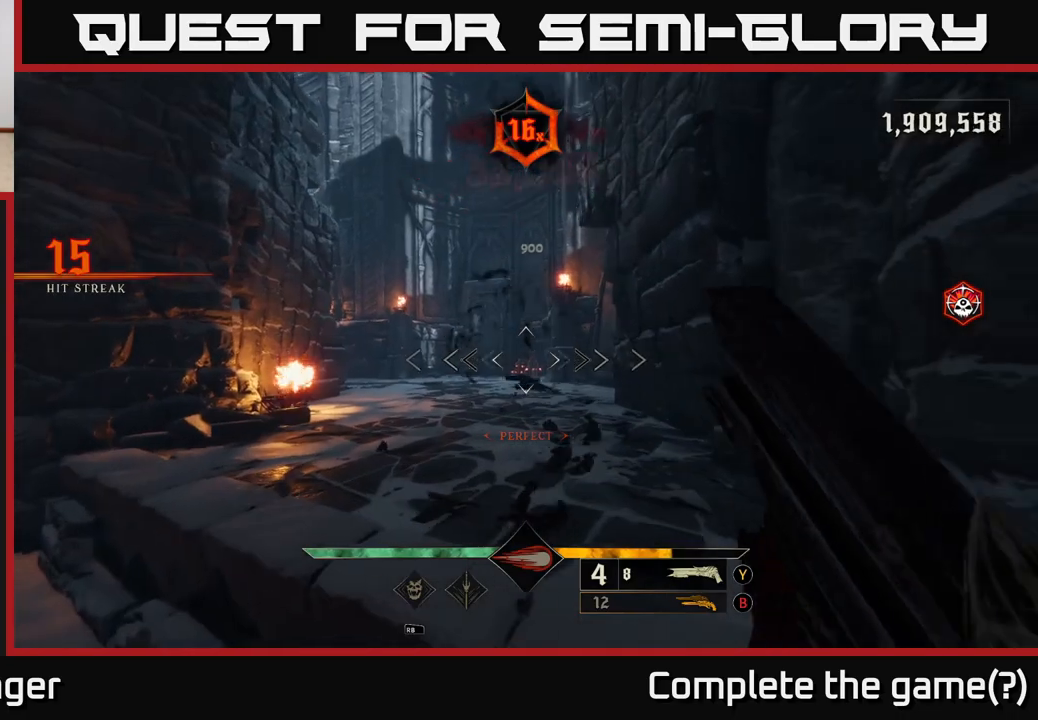
{"buttons": [], "left_stick": "up-right", "right_stick": "center", "events": [[233, "R2", "down"], [283, "left_stick", "up-right"], [300, "R2", "up"], [350, "A", "down"], [483, "A", "up"]]}
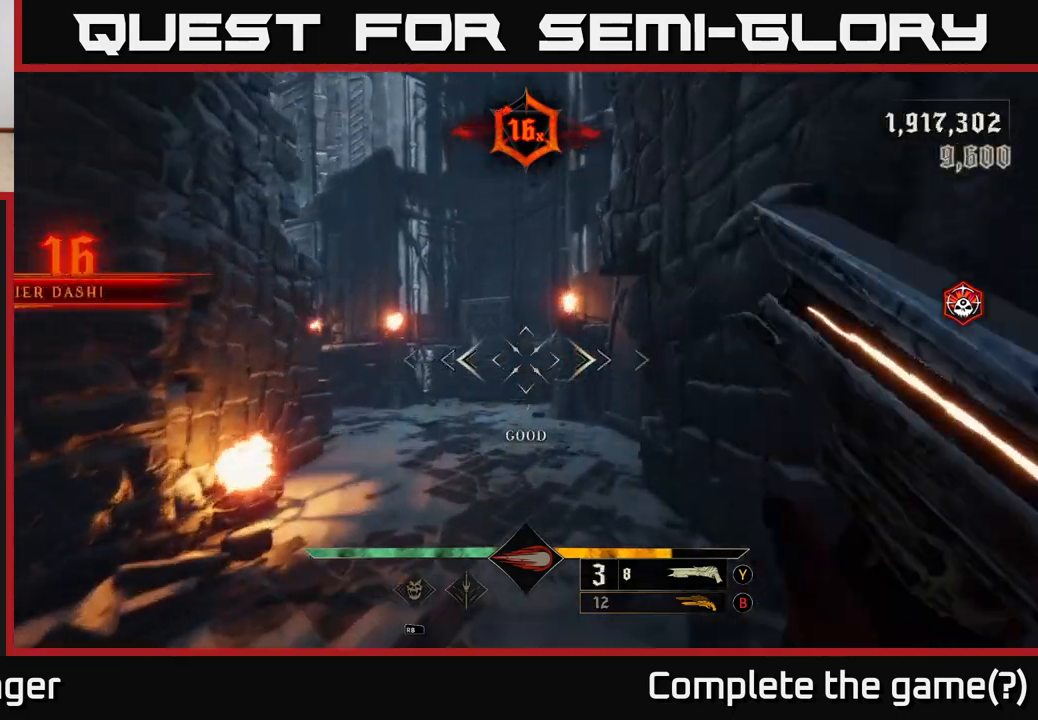
{"buttons": [], "left_stick": "center", "right_stick": "left", "events": [[150, "right_stick", "left"], [350, "left_stick", "center"]]}
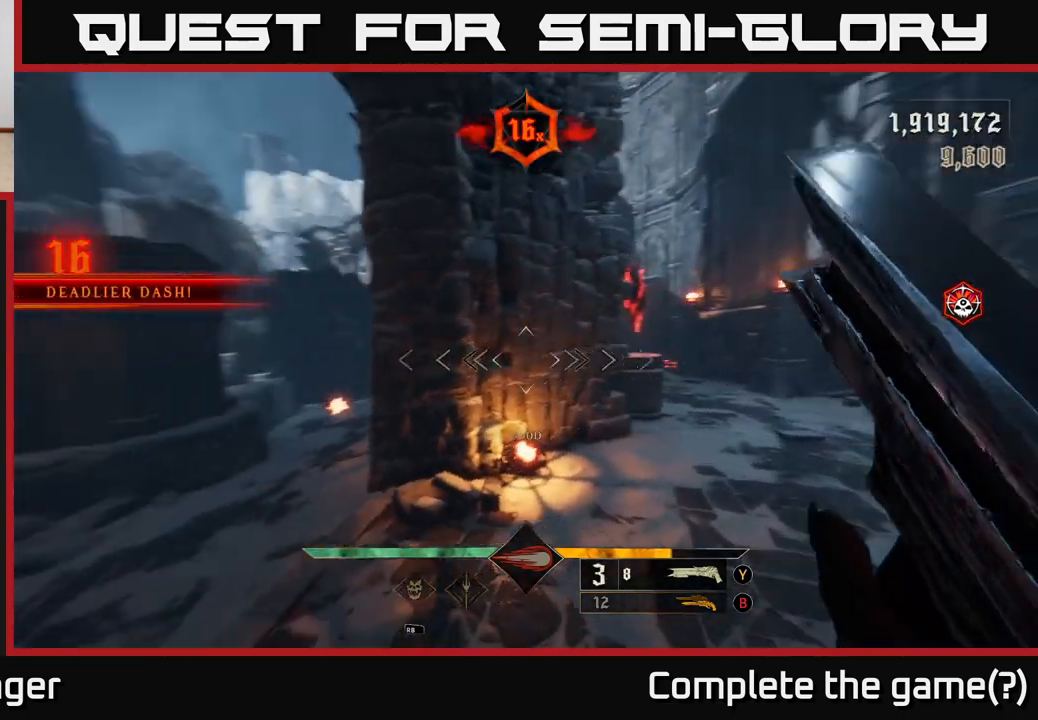
{"buttons": [], "left_stick": "right", "right_stick": "center", "events": [[100, "left_stick", "right"], [483, "right_stick", "center"]]}
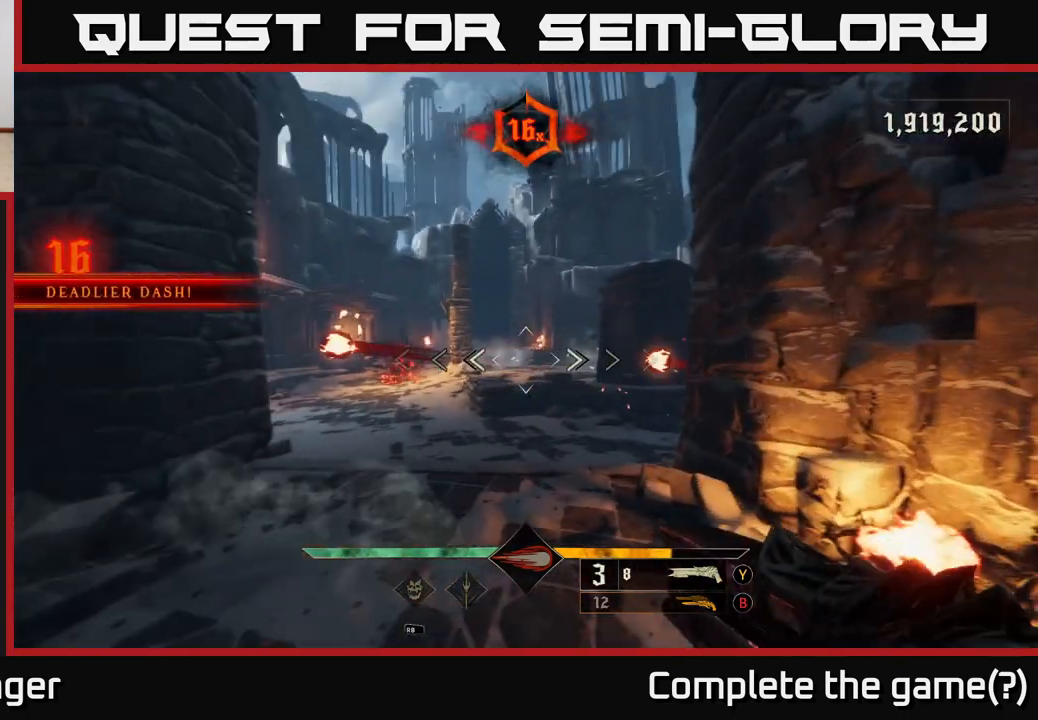
{"buttons": [], "left_stick": "right", "right_stick": "left", "events": [[217, "left_stick", "up-left"], [433, "right_stick", "left"], [450, "left_stick", "right"]]}
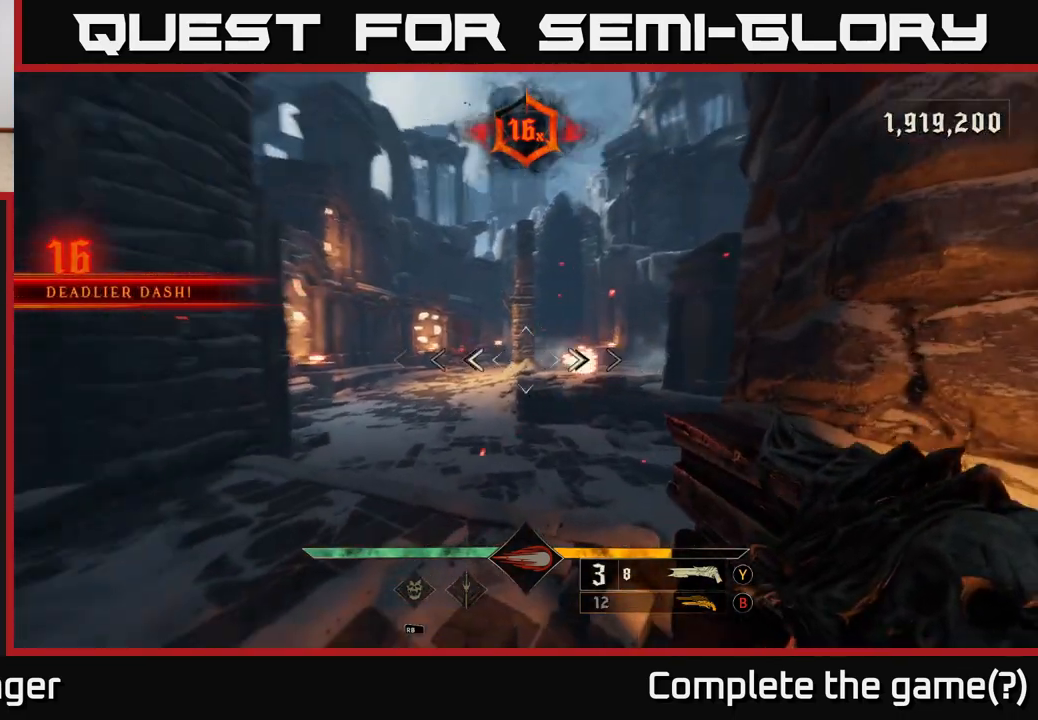
{"buttons": [], "left_stick": "up", "right_stick": "center", "events": [[50, "left_stick", "down-right"], [67, "right_stick", "center"], [167, "left_stick", "left"], [250, "right_stick", "right"], [267, "left_stick", "up-left"], [367, "right_stick", "center"], [433, "left_stick", "up"]]}
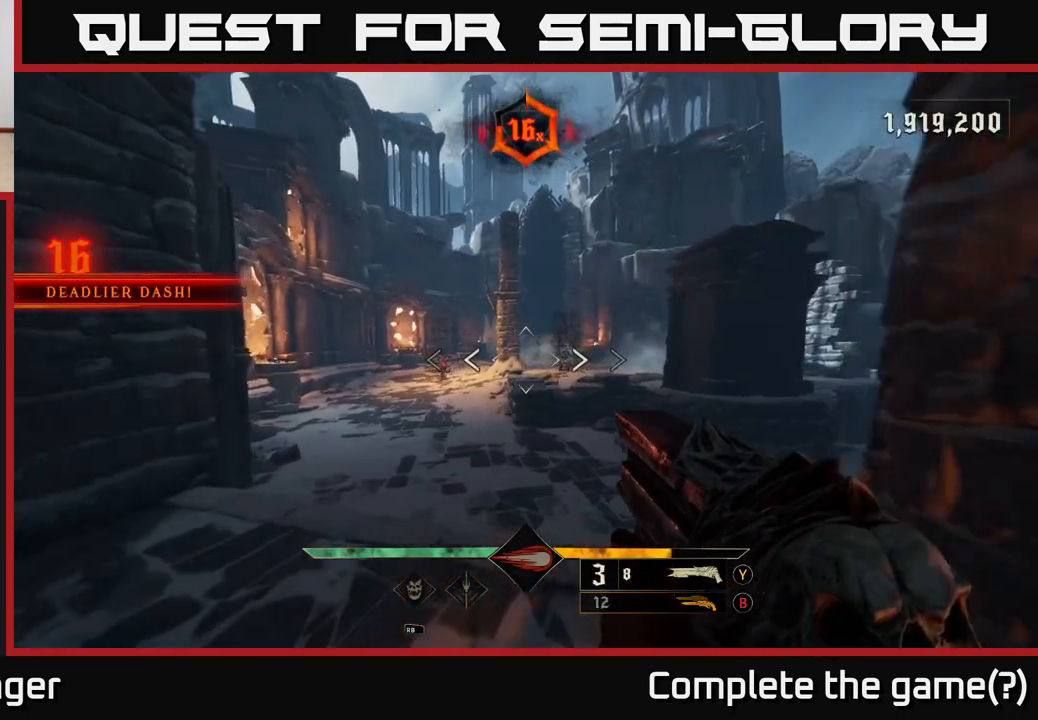
{"buttons": [], "left_stick": "up", "right_stick": "center", "events": [[17, "right_stick", "left"], [33, "R2", "down"], [117, "right_stick", "center"], [133, "R2", "up"]]}
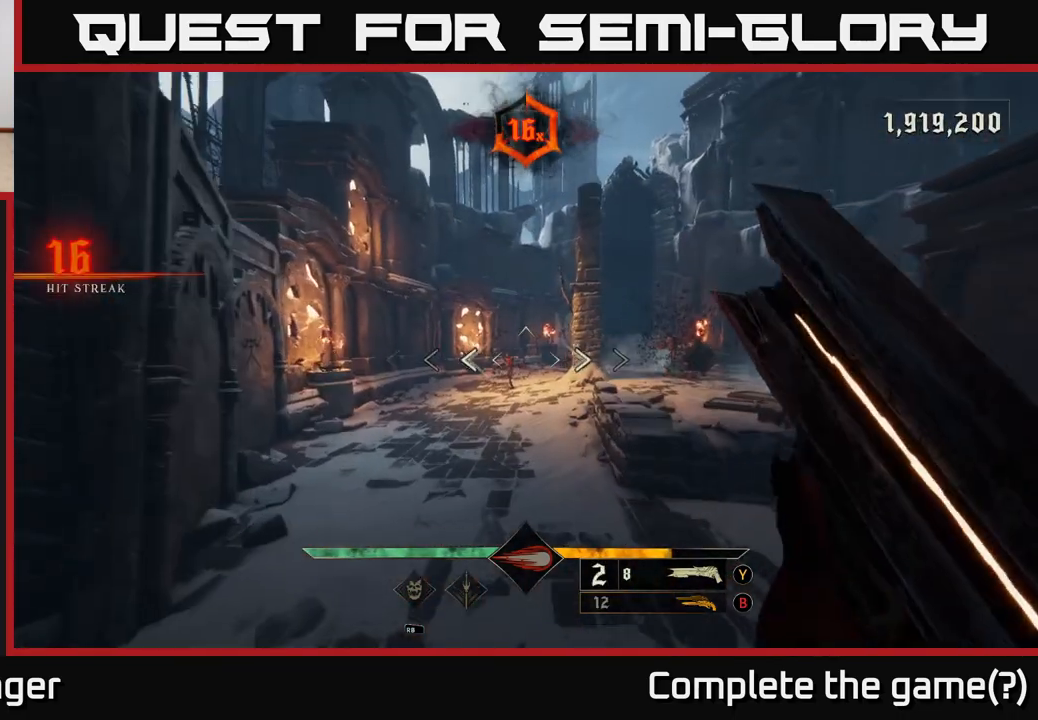
{"buttons": [], "left_stick": "up-left", "right_stick": "down-left", "events": [[83, "right_stick", "up"], [183, "right_stick", "center"], [350, "left_stick", "up-left"], [433, "right_stick", "down-left"]]}
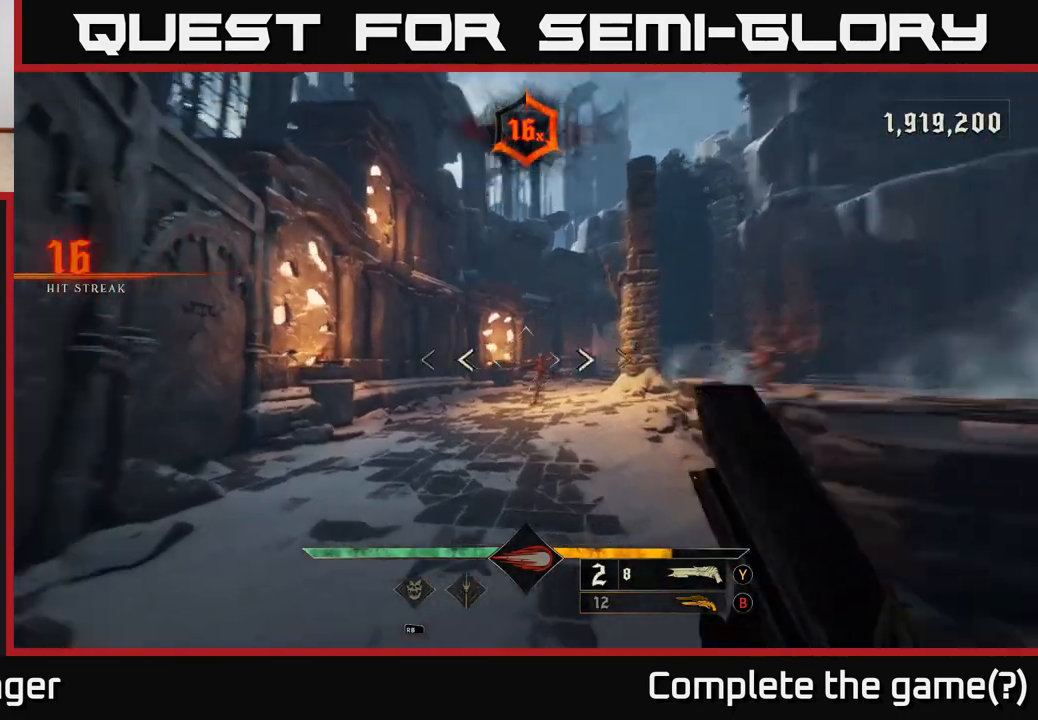
{"buttons": [], "left_stick": "left", "right_stick": "right", "events": [[33, "right_stick", "center"], [50, "R2", "down"], [50, "left_stick", "up"], [100, "R2", "up"], [233, "right_stick", "right"], [283, "left_stick", "up-left"], [467, "left_stick", "left"]]}
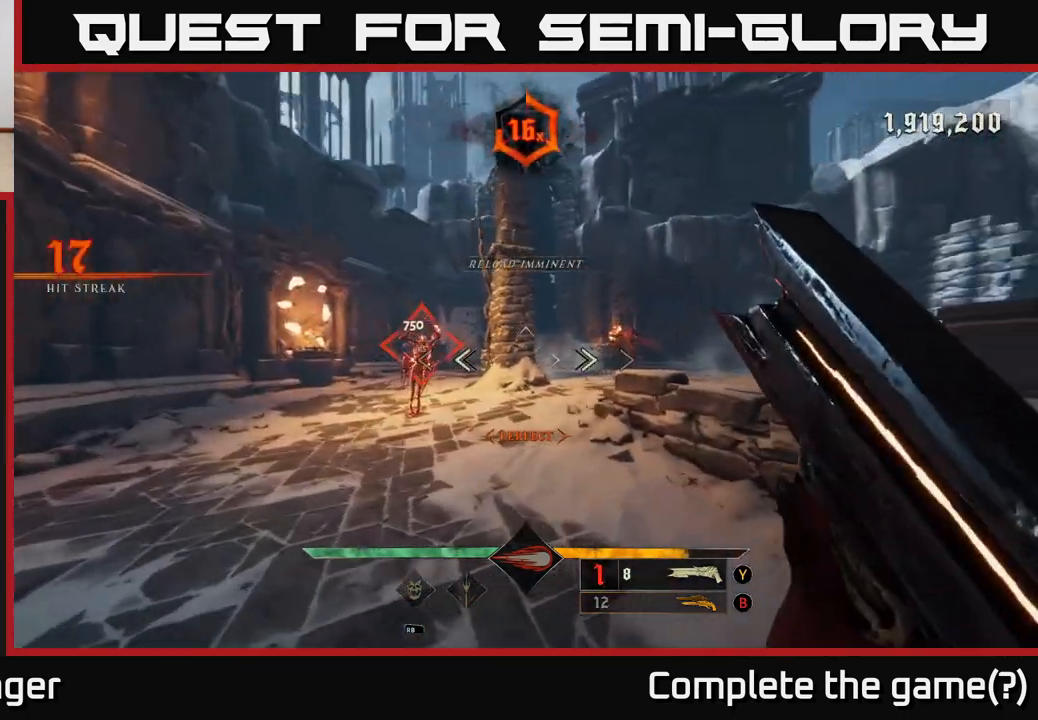
{"buttons": [], "left_stick": "up-left", "right_stick": "center", "events": [[50, "right_stick", "center"], [217, "left_stick", "up-left"], [233, "right_stick", "right"], [383, "right_stick", "center"]]}
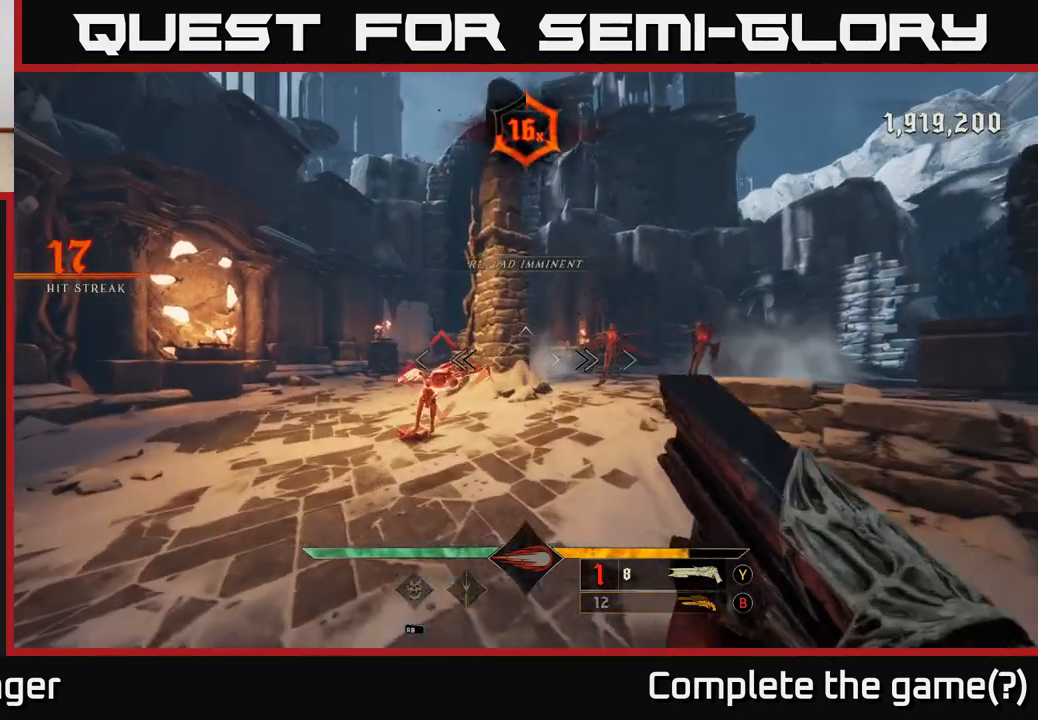
{"buttons": [], "left_stick": "left", "right_stick": "right", "events": [[50, "left_stick", "left"], [283, "left_stick", "center"], [500, "left_stick", "left"], [500, "right_stick", "right"]]}
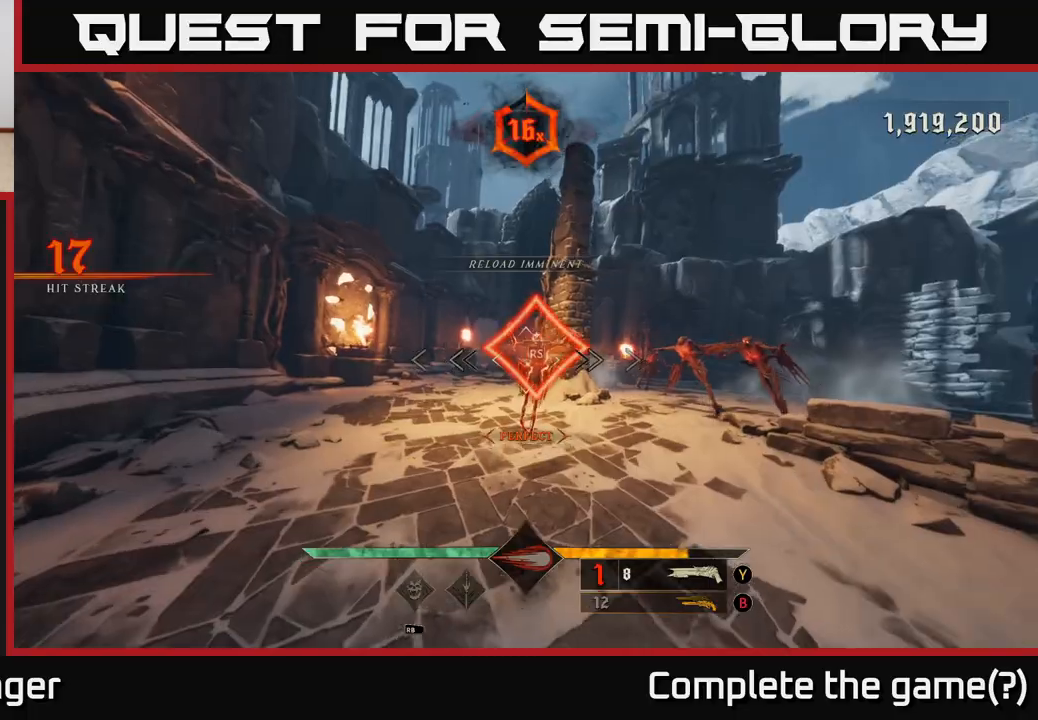
{"buttons": [], "left_stick": "down-left", "right_stick": "right", "events": [[217, "left_stick", "down-left"]]}
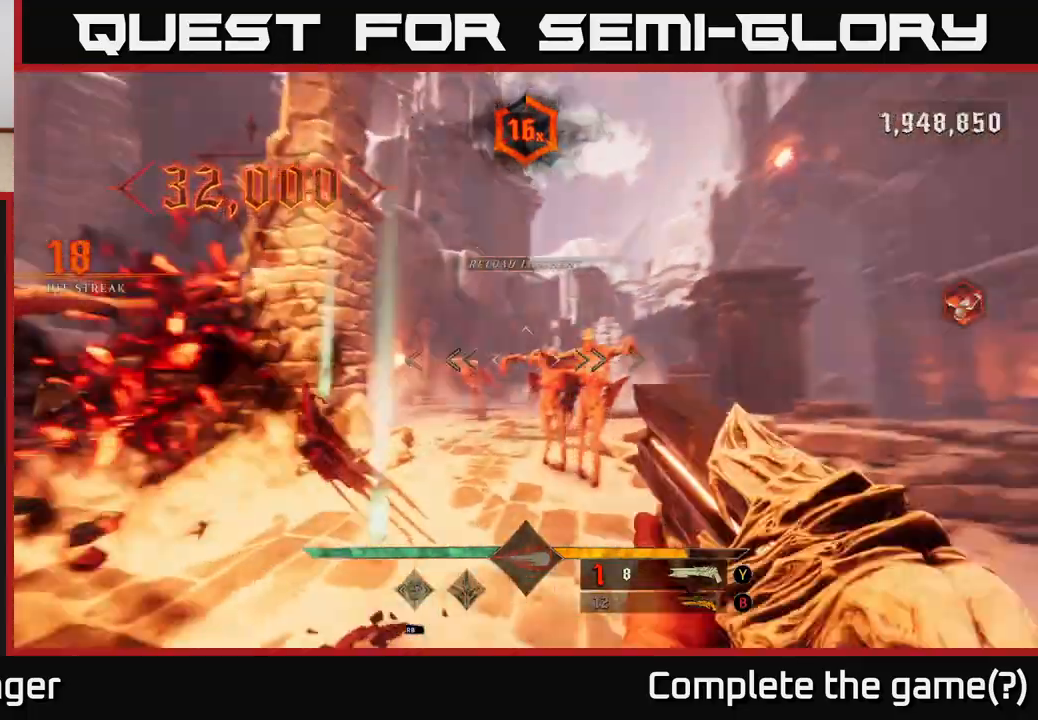
{"buttons": [], "left_stick": "left", "right_stick": "right", "events": [[117, "right_stick", "center"], [200, "R2", "down"], [283, "R2", "up"], [400, "right_stick", "right"], [433, "left_stick", "left"]]}
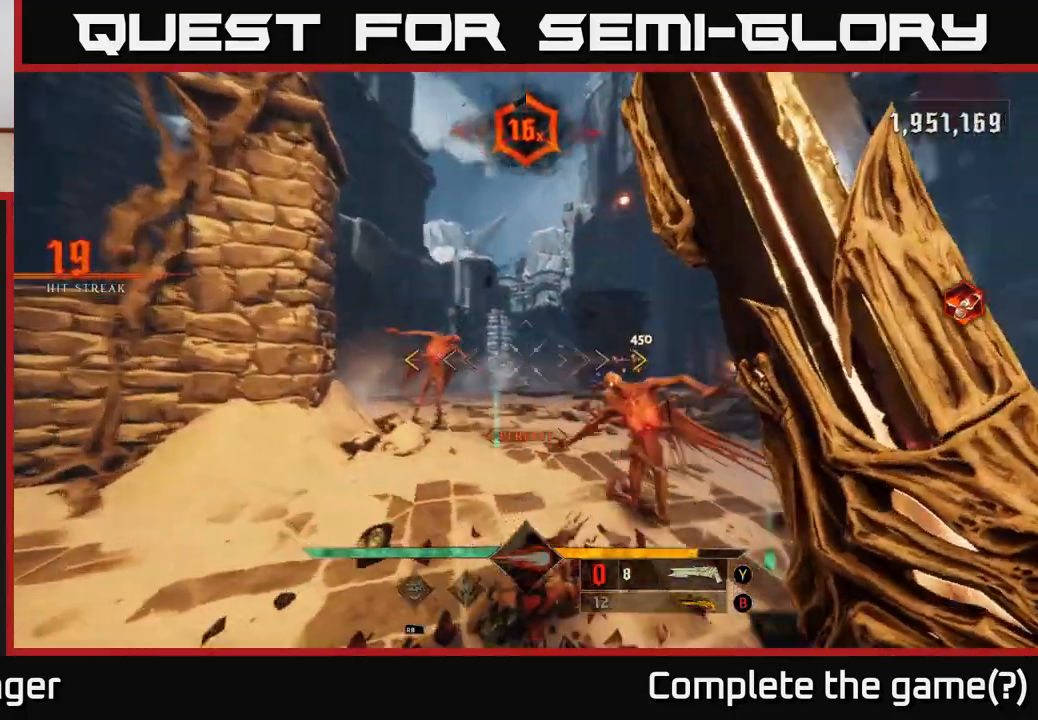
{"buttons": [], "left_stick": "down", "right_stick": "center", "events": [[183, "left_stick", "down-left"], [350, "left_stick", "down"], [400, "right_stick", "center"]]}
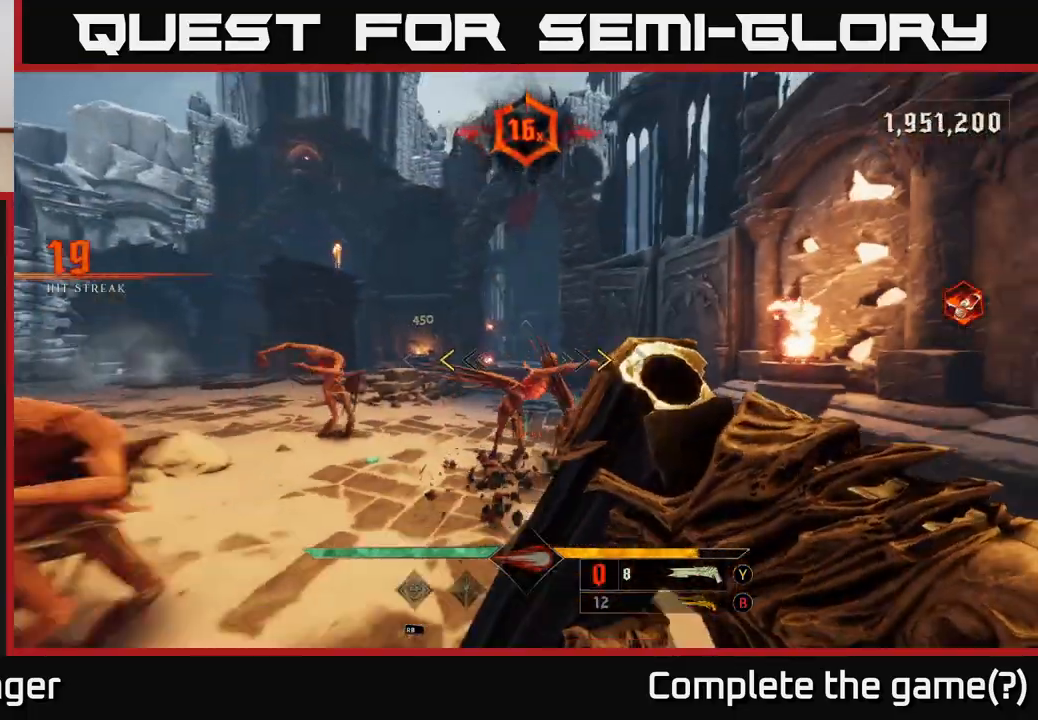
{"buttons": [], "left_stick": "down-left", "right_stick": "center", "events": [[67, "left_stick", "down-left"], [267, "X", "down"], [333, "X", "up"]]}
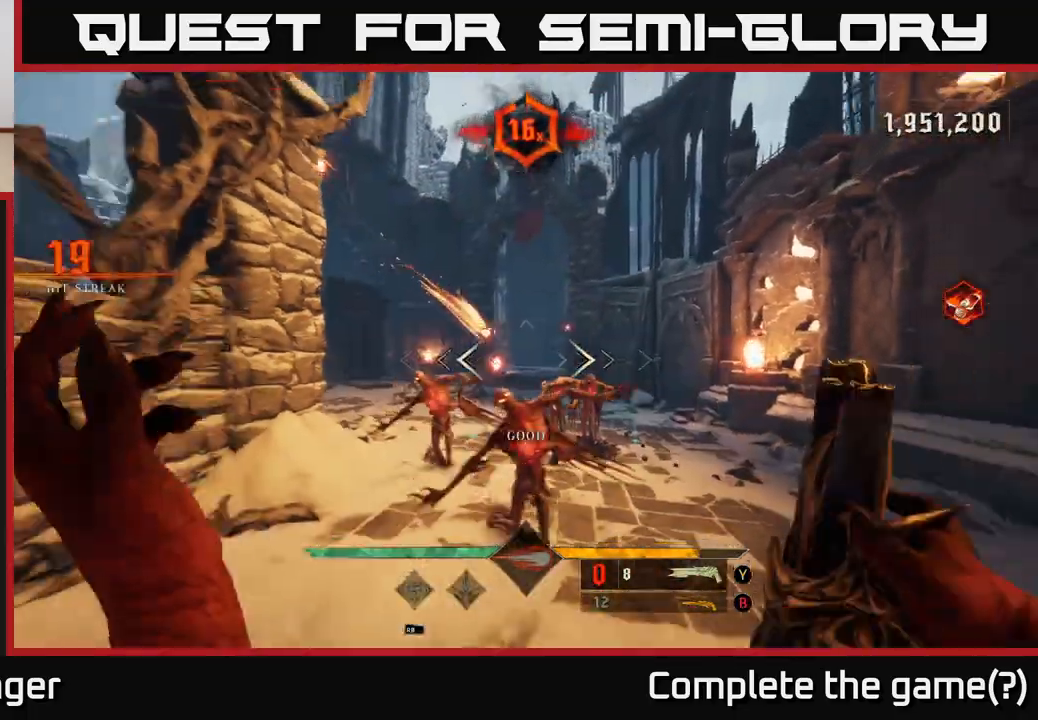
{"buttons": [], "left_stick": "down-left", "right_stick": "center", "events": [[50, "right_stick", "right"], [83, "left_stick", "down"], [217, "right_stick", "center"], [300, "left_stick", "down-left"], [300, "right_stick", "down"], [350, "R2", "down"], [400, "right_stick", "center"], [450, "R2", "up"]]}
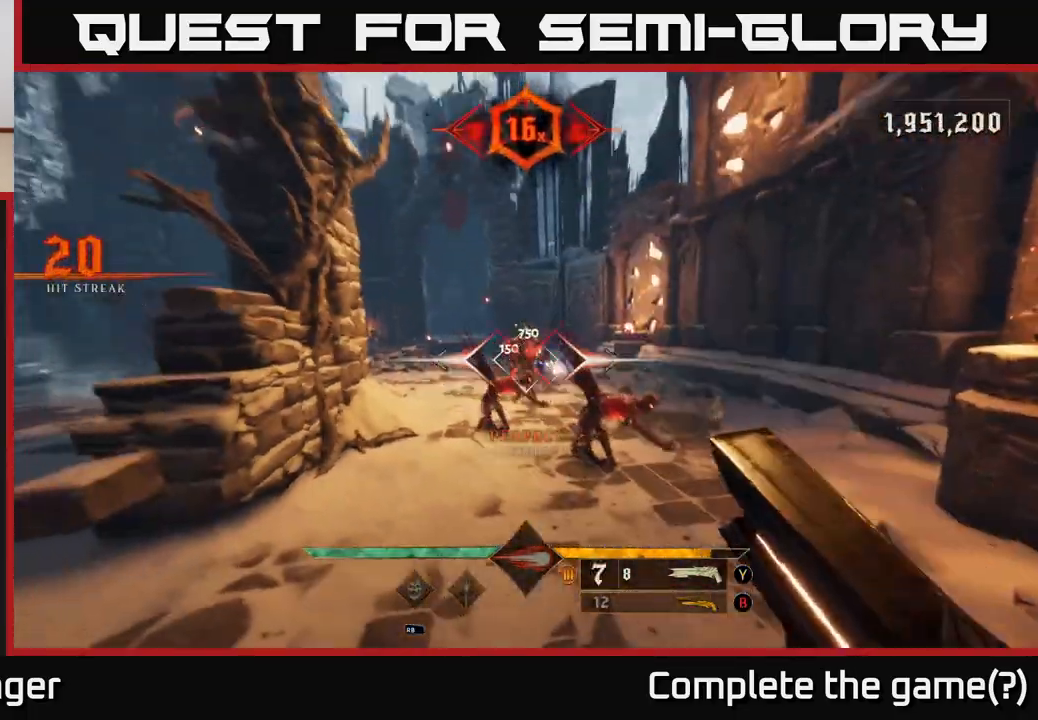
{"buttons": [], "left_stick": "down-left", "right_stick": "center", "events": [[150, "right_stick", "right"], [317, "right_stick", "center"]]}
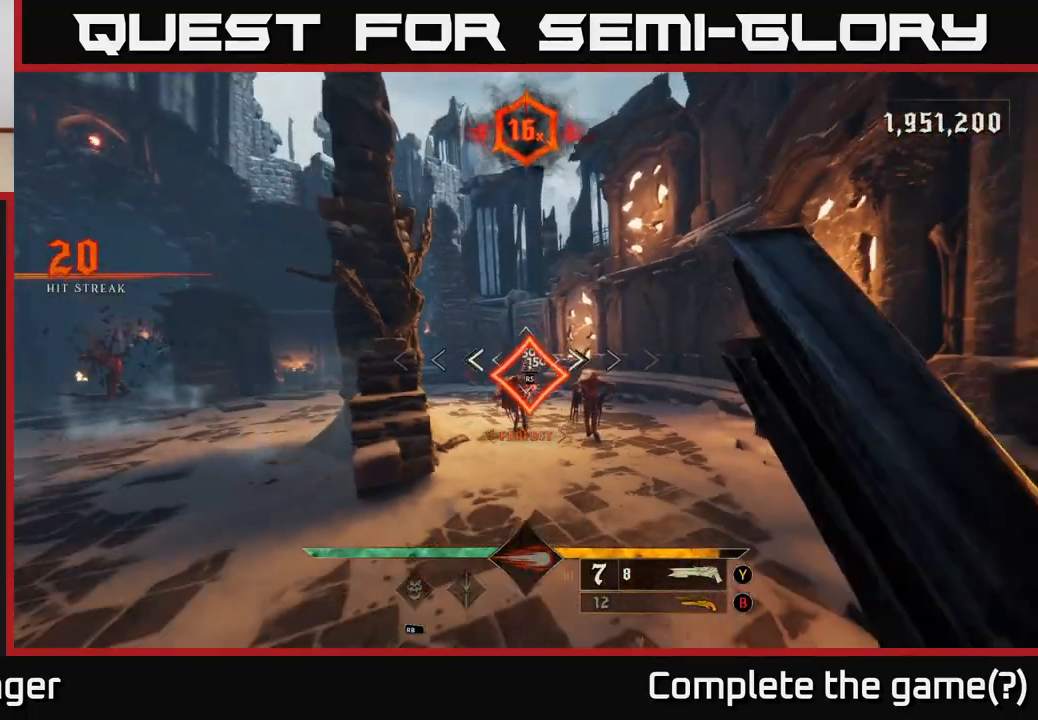
{"buttons": [], "left_stick": "up-right", "right_stick": "center", "events": [[67, "left_stick", "center"], [433, "left_stick", "up-right"]]}
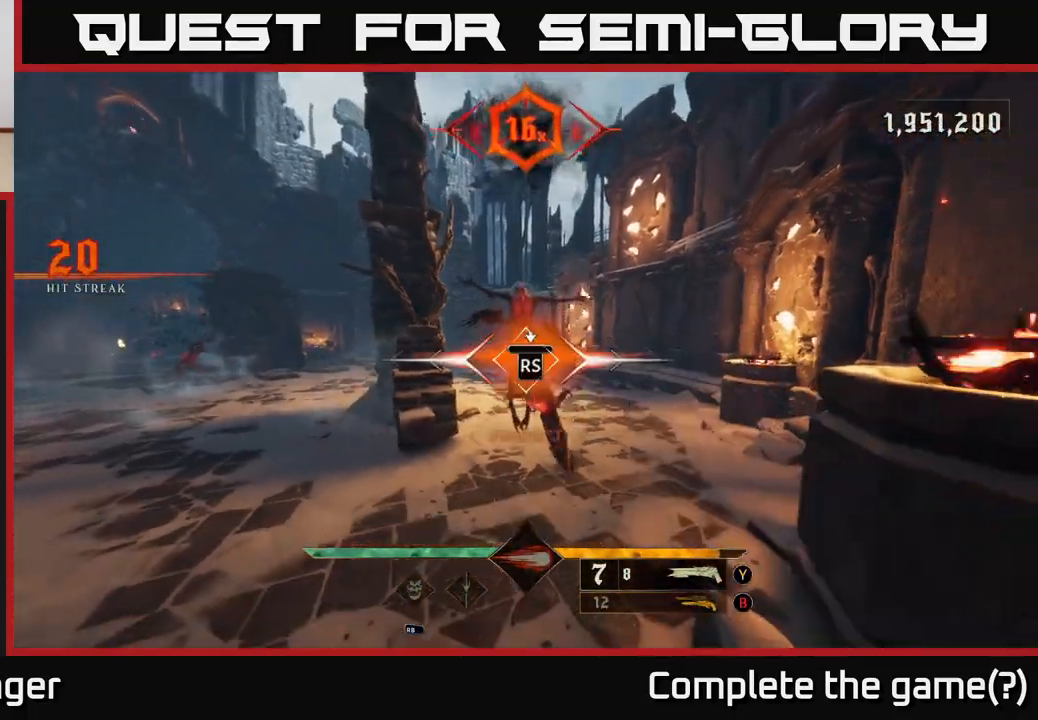
{"buttons": [], "left_stick": "right", "right_stick": "left", "events": [[17, "right_stick", "down"], [100, "right_stick", "center"], [283, "right_stick", "left"], [400, "left_stick", "right"]]}
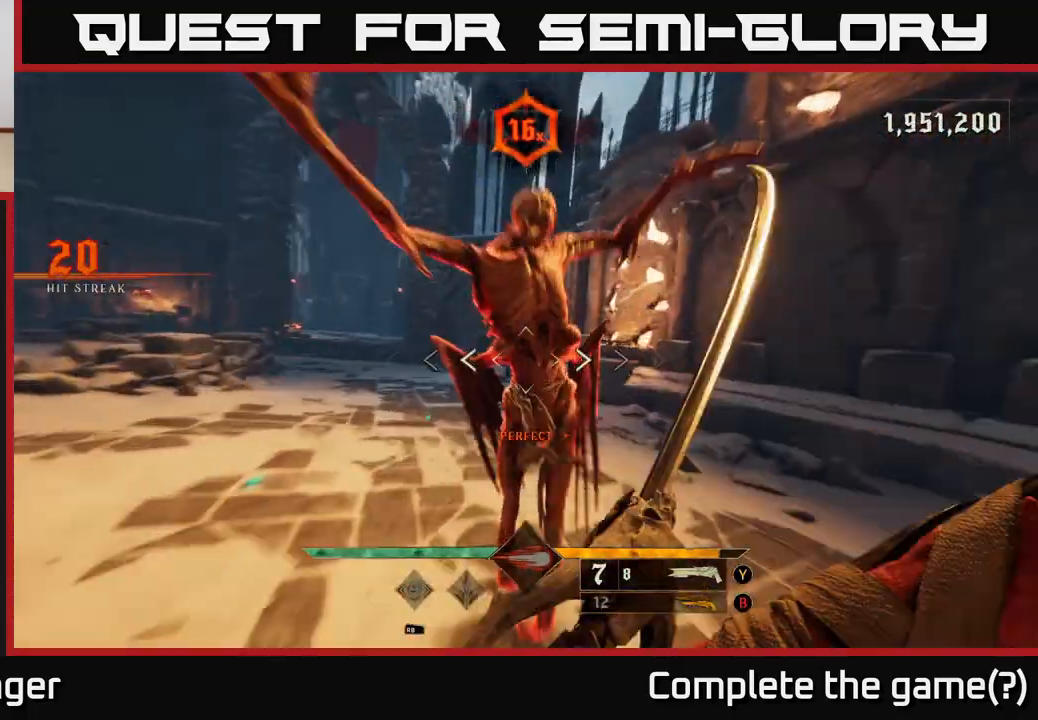
{"buttons": ["L2"], "left_stick": "right", "right_stick": "left", "events": [[500, "L2", "down"]]}
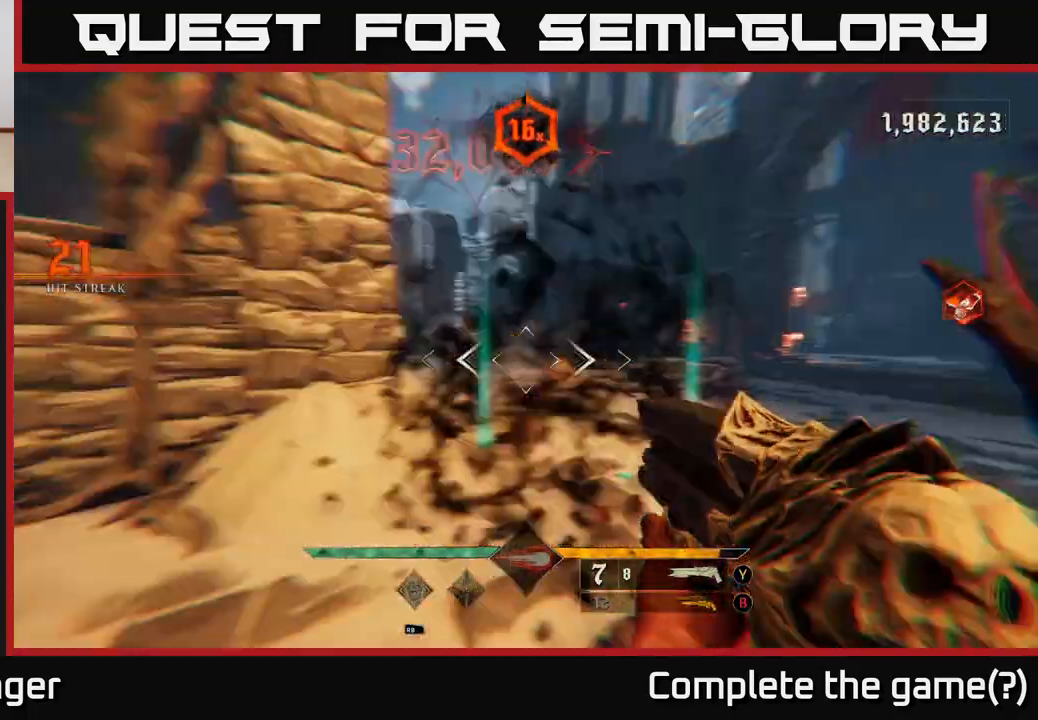
{"buttons": [], "left_stick": "right", "right_stick": "center", "events": [[150, "L2", "up"], [433, "right_stick", "center"]]}
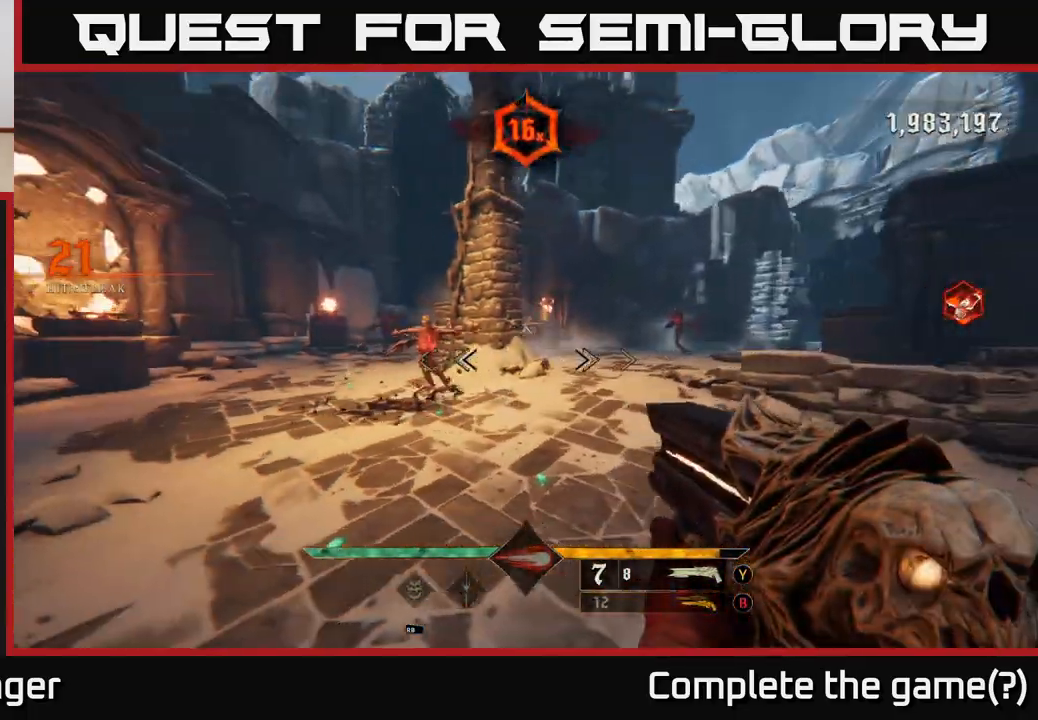
{"buttons": [], "left_stick": "center", "right_stick": "center", "events": [[100, "B", "down"], [167, "B", "up"], [333, "left_stick", "left"], [350, "right_stick", "left"], [483, "left_stick", "center"], [483, "right_stick", "center"]]}
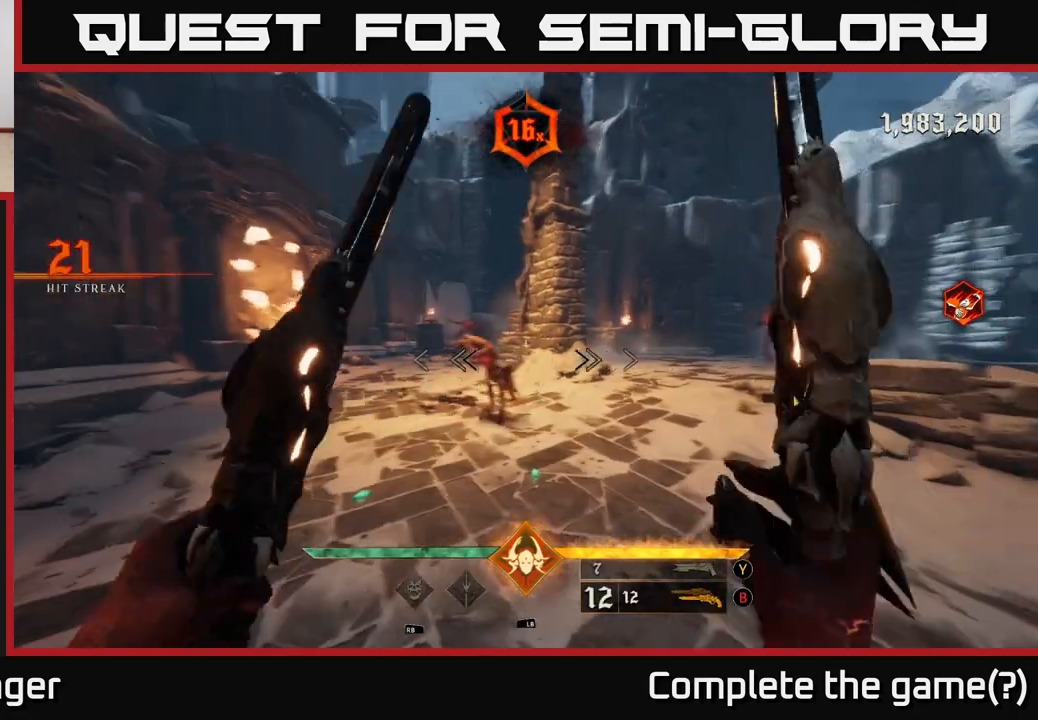
{"buttons": [], "left_stick": "down-right", "right_stick": "up-left", "events": [[83, "left_stick", "down-left"], [117, "R2", "down"], [133, "left_stick", "down"], [183, "R2", "up"], [233, "left_stick", "down-right"], [383, "right_stick", "up-left"]]}